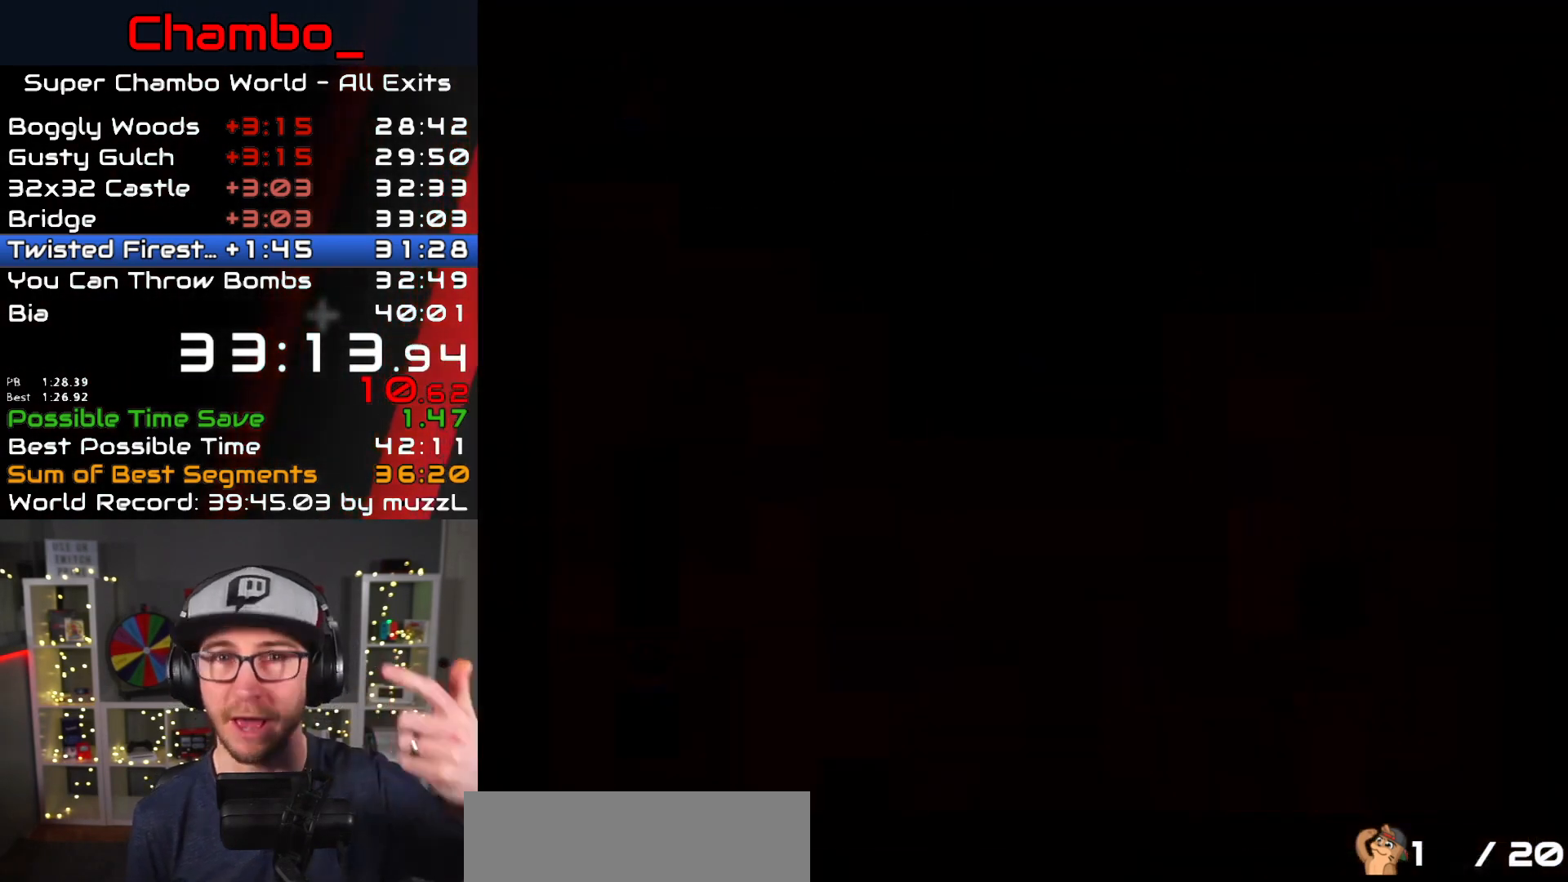
Gameplay with a controller (Nintendo layout); each line is a JSON object with the inputs held at the frame after it. "events" lists button and stick changes between this image and that frame as [ms after this image, input, new state], when the widget could be followed in between. Not read: L1 L3 R1 R3.
{"buttons": [], "events": [[100, "B", "up"], [267, "B", "down"], [350, "B", "up"]]}
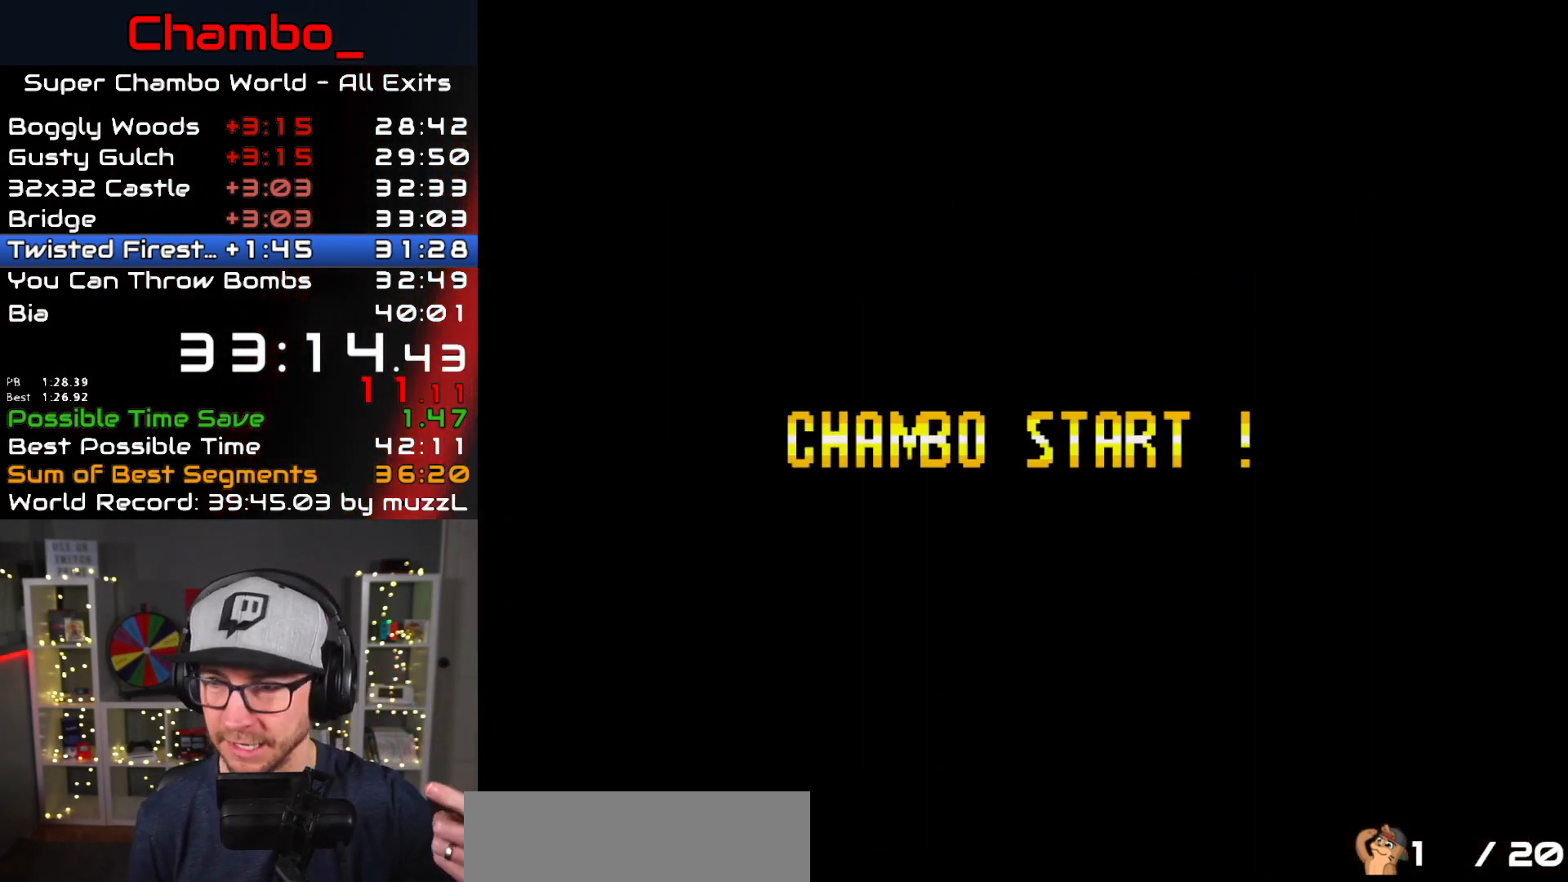
{"buttons": [], "events": [[33, "B", "down"], [183, "B", "up"]]}
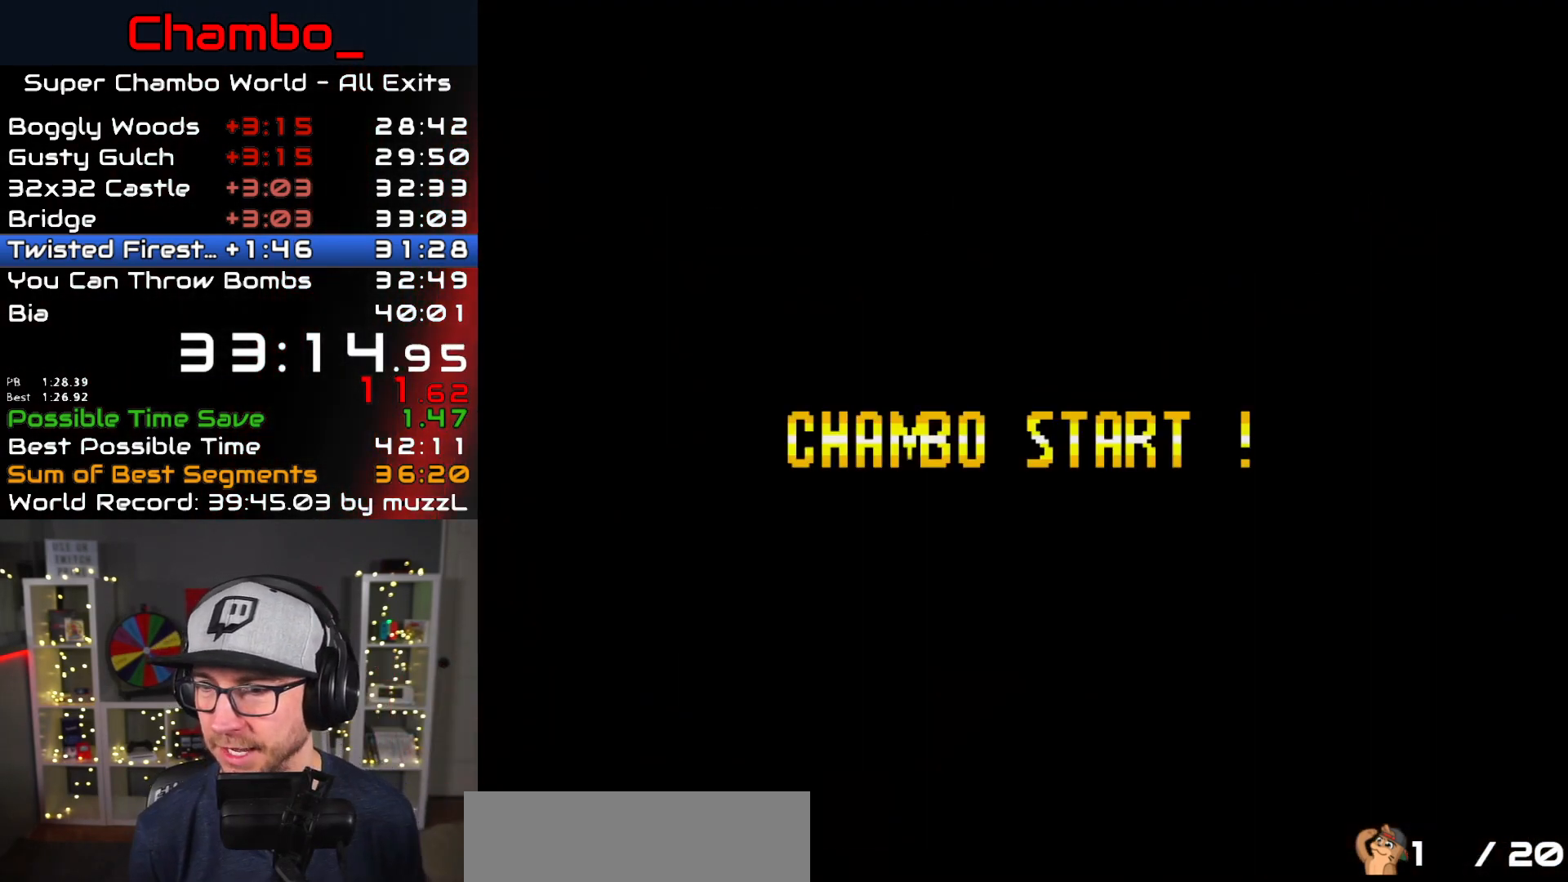
{"buttons": [], "events": []}
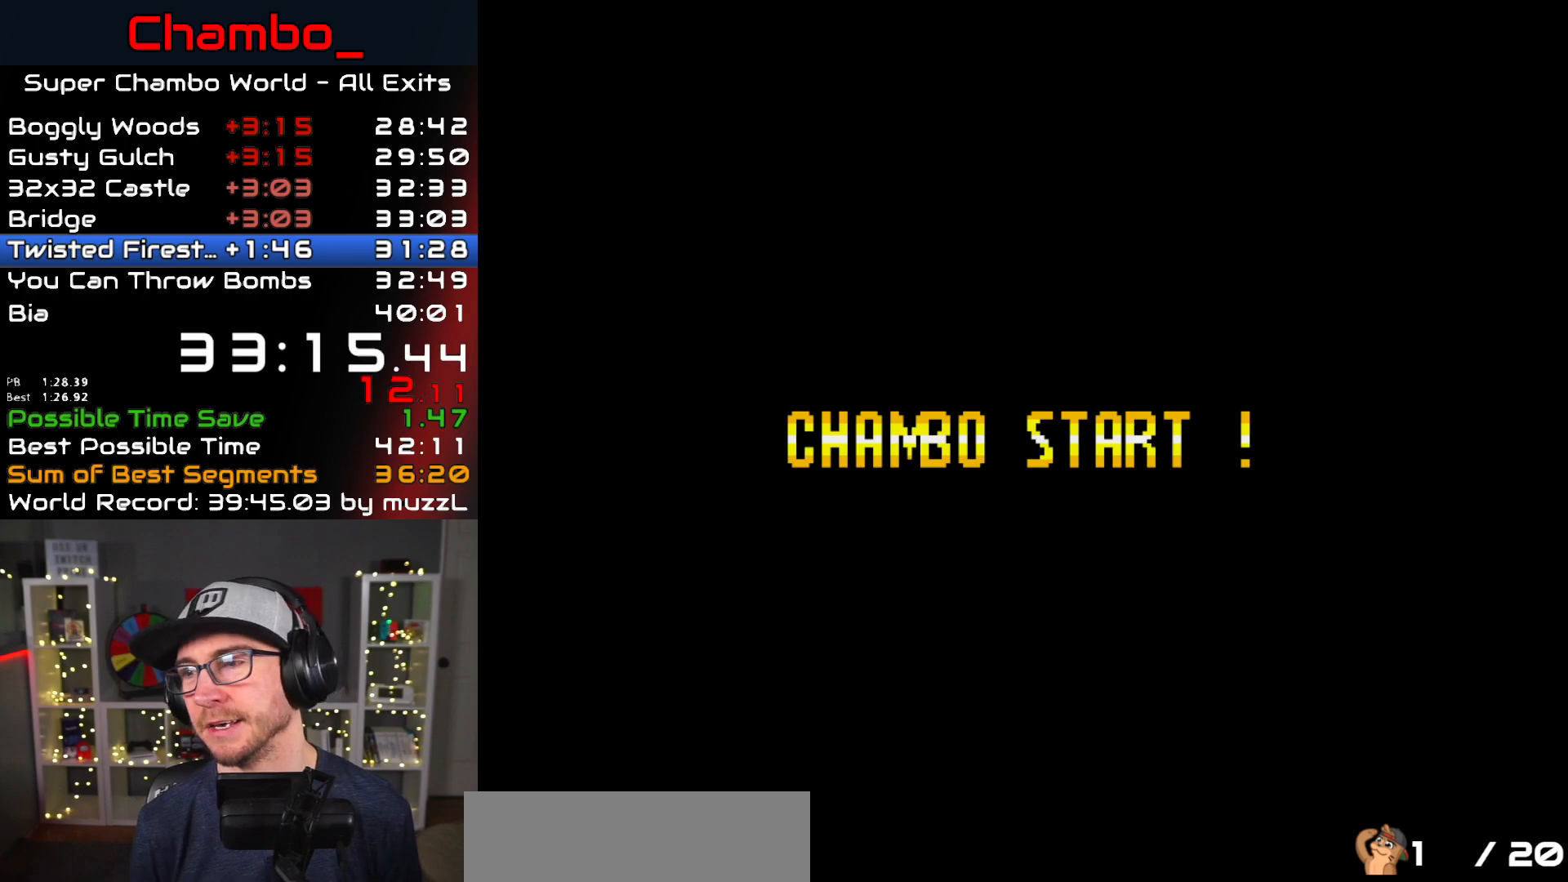
{"buttons": [], "events": []}
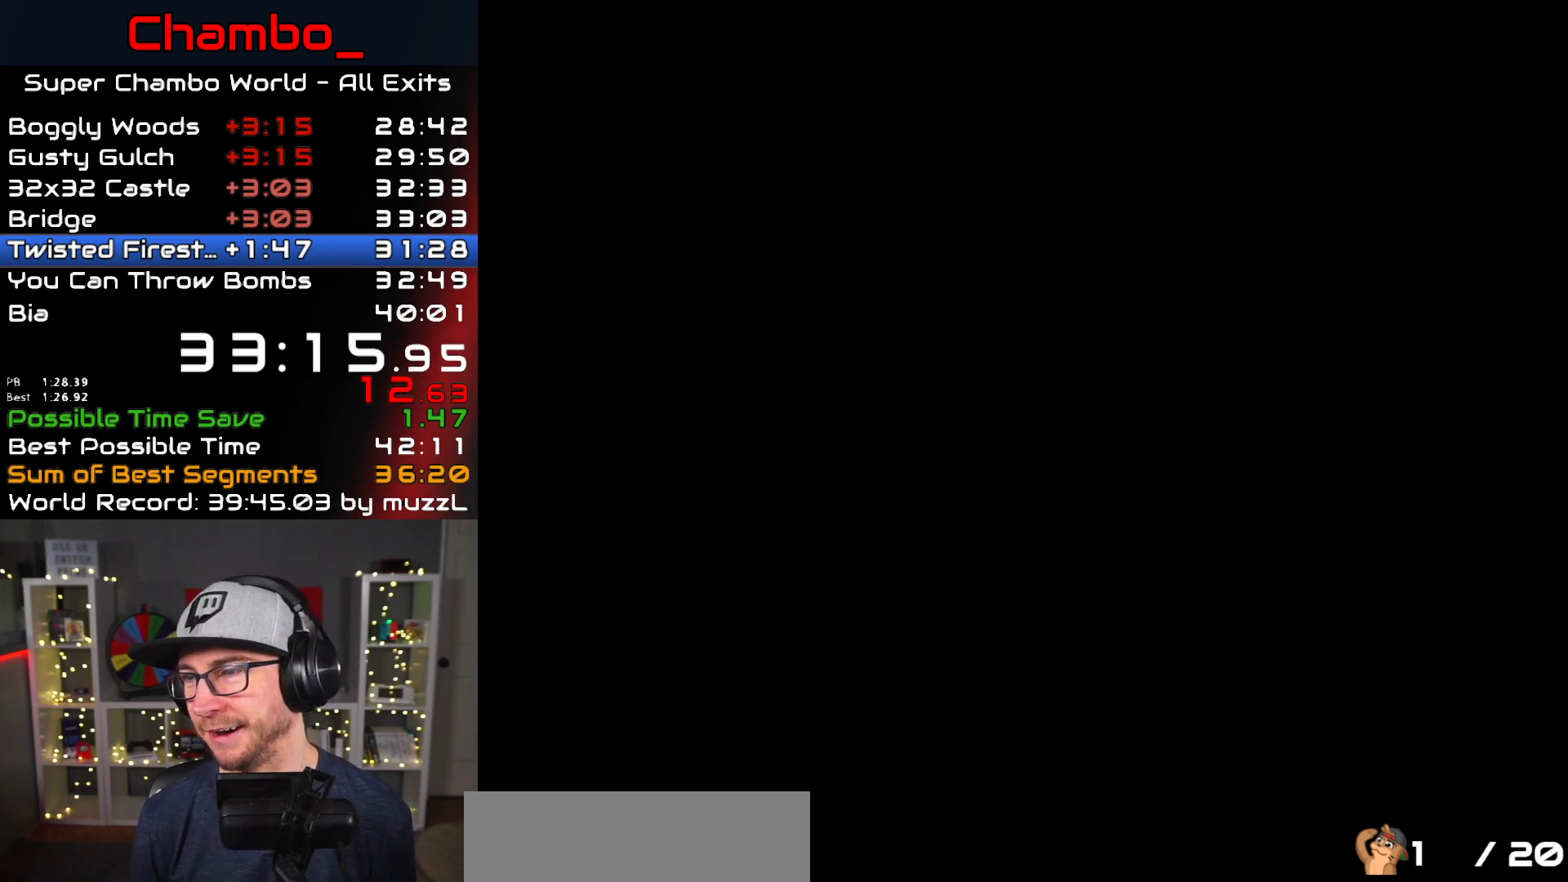
{"buttons": [], "events": []}
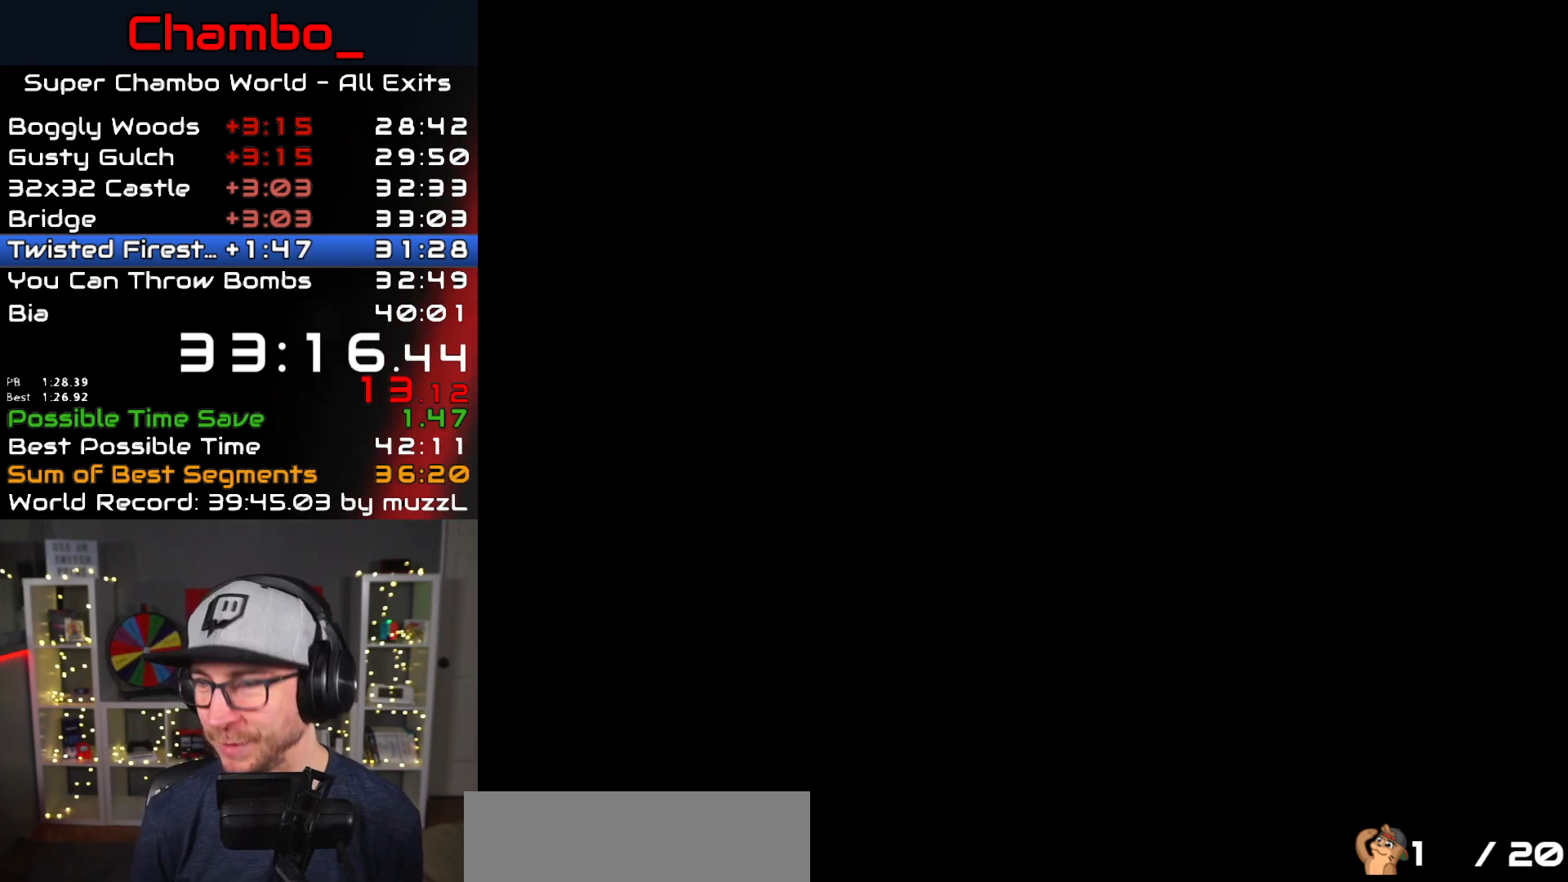
{"buttons": [], "events": [[267, "DPAD_RIGHT", "down"], [350, "DPAD_RIGHT", "up"]]}